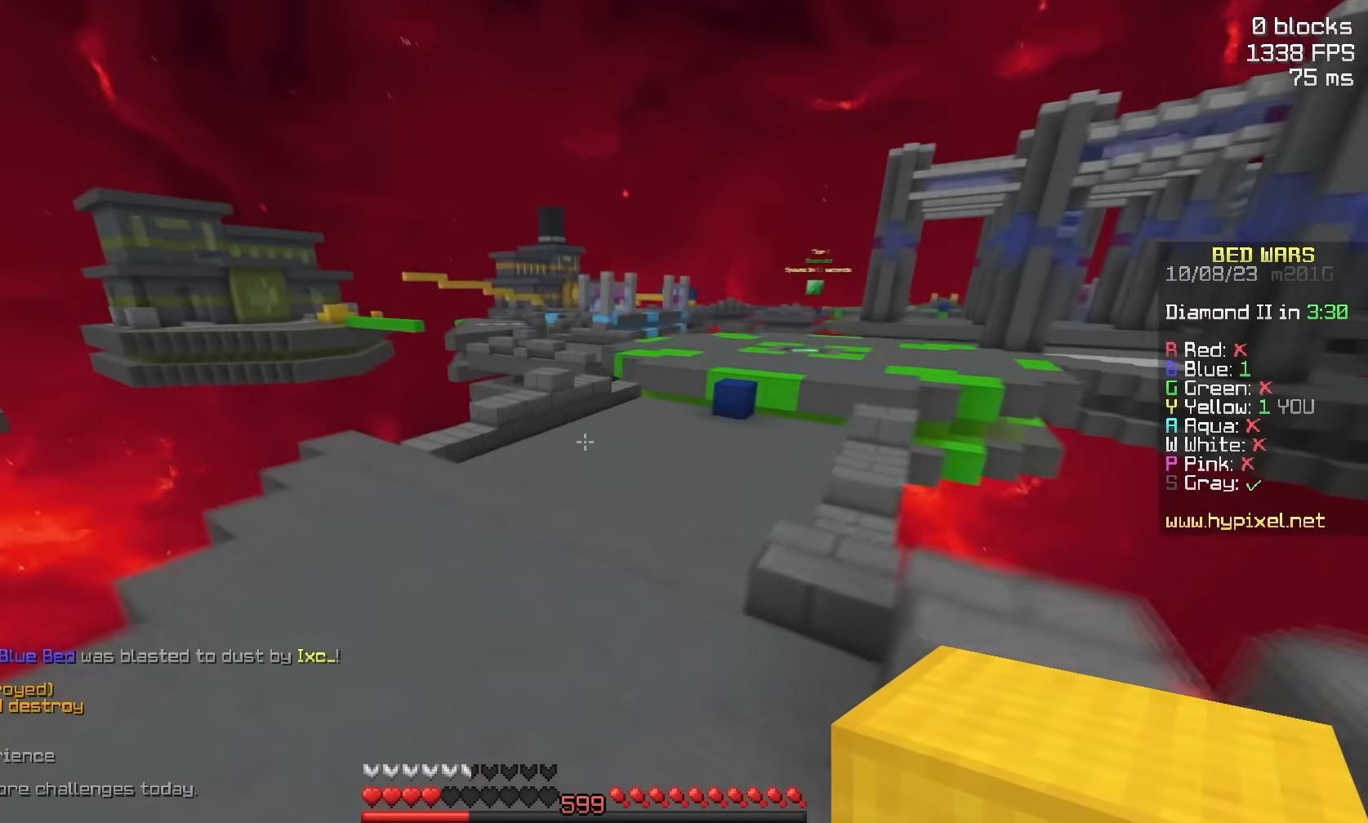
Gameplay with keyboard and mouse; each line is a JSON object with the keys and mouse buttons held at the frame after it. "events" lists presses ("down") and releases ("up") of "a", "d", "s", "space", "w", "mouse_left" and "mouse_right" between this image and that frame as [ms after this image, input, new state], when the widget could be followed in between. "mouse_left", "mouse_right" = the "left", "right" buttons of the "mouse" list. No other keys are recorded. Fast repeated clicks can show as one long hold. Mouse movement is not recorded.
{"keys": ["d", "w"], "mouse": [], "events": [[50, "space", "down"], [100, "a", "up"], [150, "a", "down"], [367, "d", "down"], [400, "space", "up"], [467, "a", "up"]]}
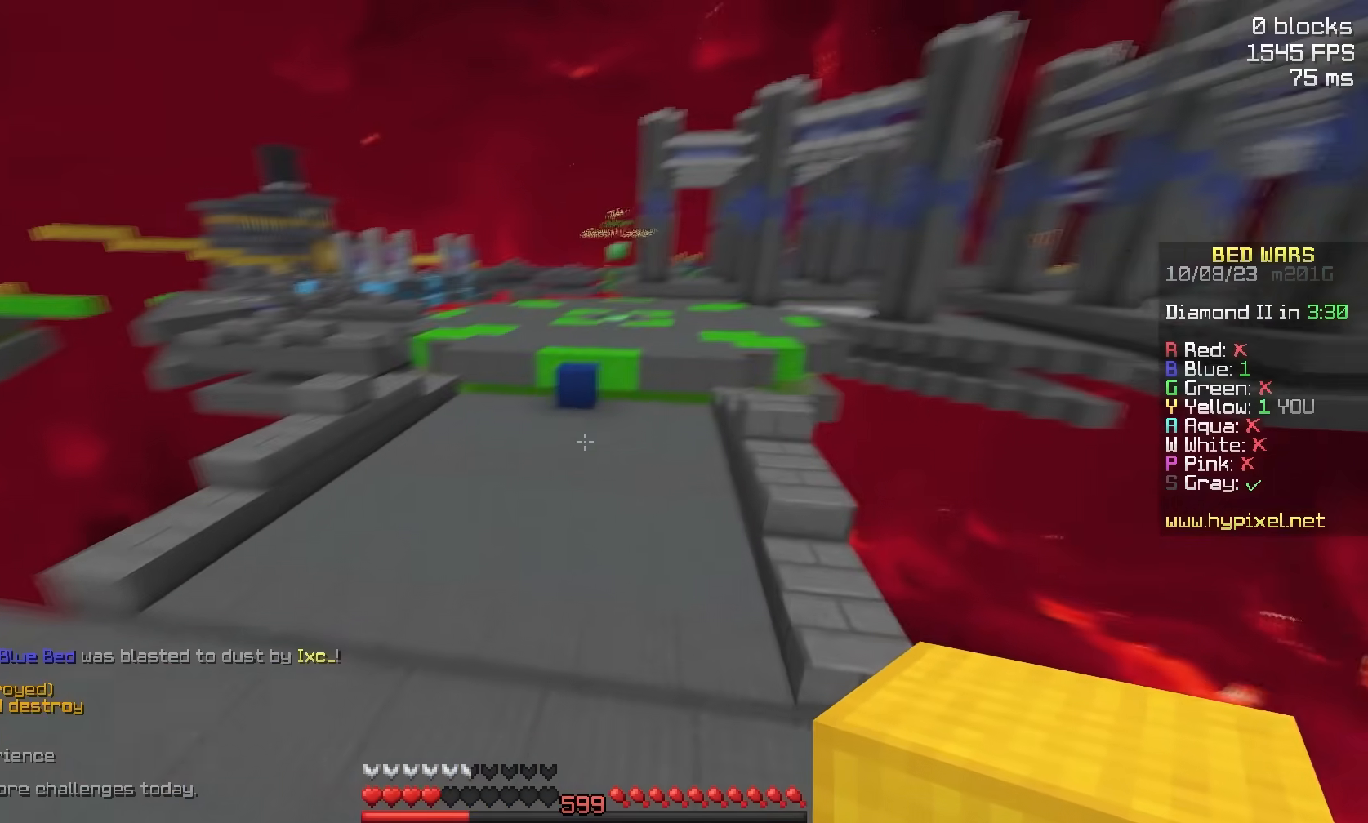
{"keys": ["space", "w"], "mouse": ["left"], "events": [[117, "d", "up"], [167, "space", "down"], [367, "mouse_left", "down"]]}
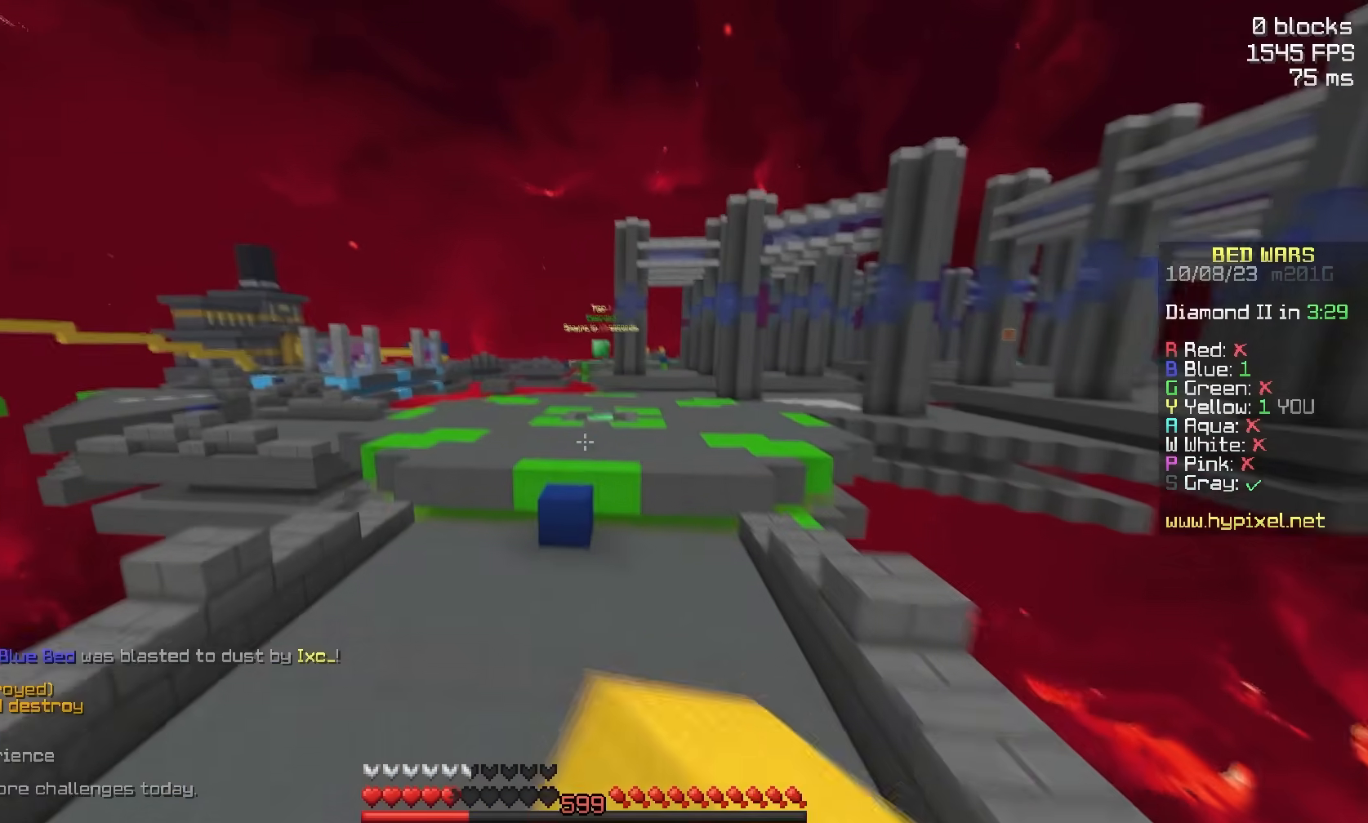
{"keys": ["a", "space", "w"], "mouse": [], "events": [[17, "mouse_left", "up"], [83, "mouse_left", "down"], [183, "a", "down"], [217, "mouse_left", "up"]]}
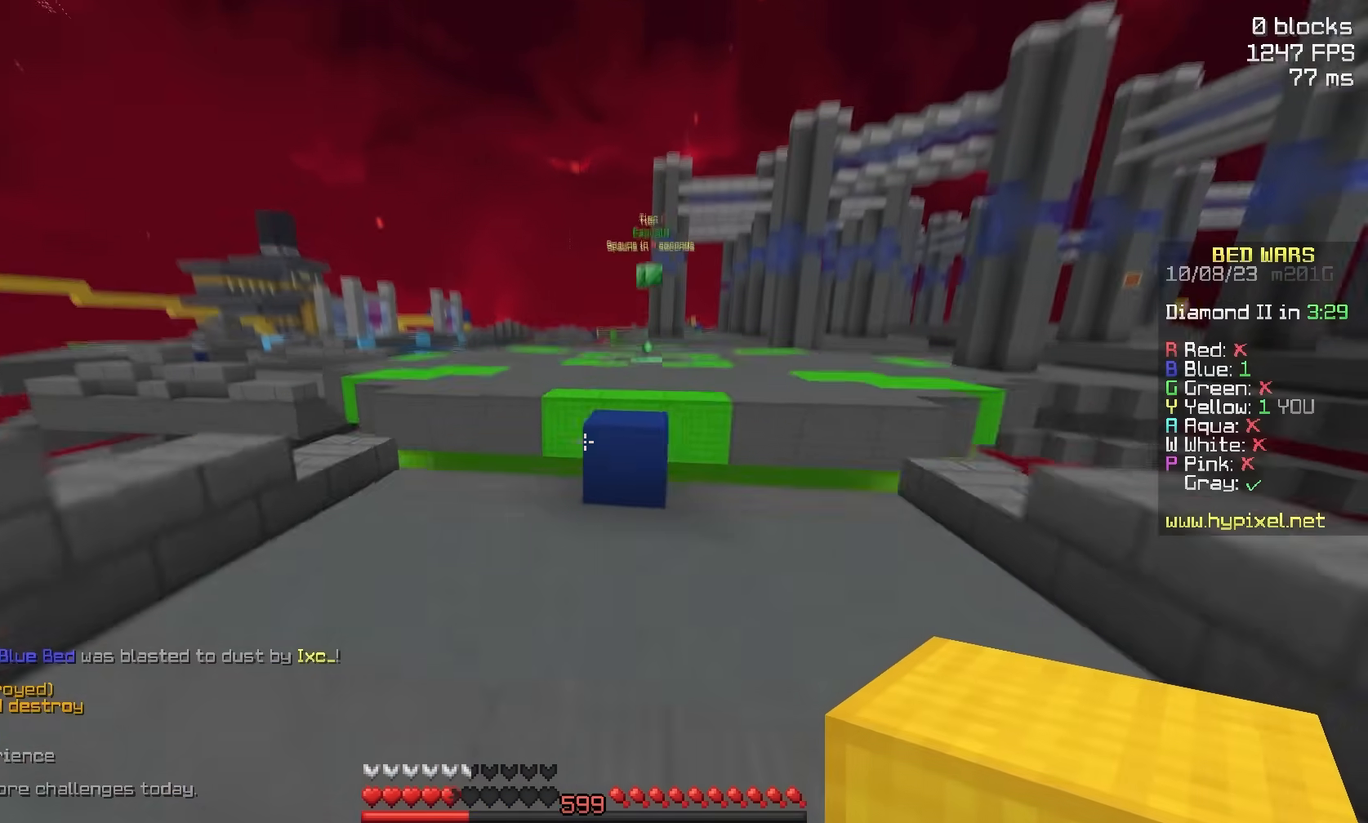
{"keys": ["space", "w"], "mouse": ["right"], "events": [[183, "a", "up"], [383, "space", "up"], [483, "space", "down"], [500, "mouse_right", "down"]]}
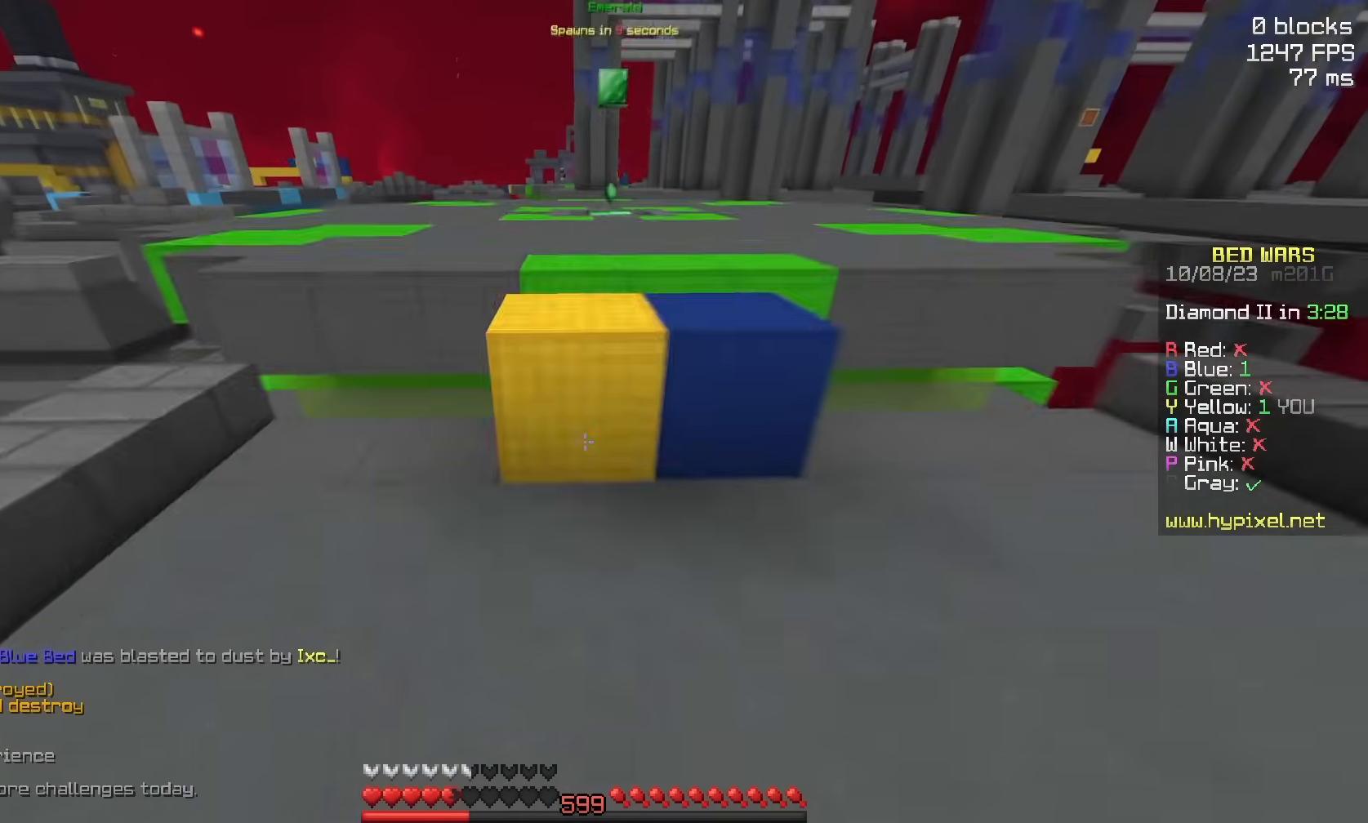
{"keys": ["space", "w"], "mouse": [], "events": [[50, "d", "down"], [133, "mouse_right", "up"], [250, "d", "up"], [250, "space", "up"], [350, "space", "down"]]}
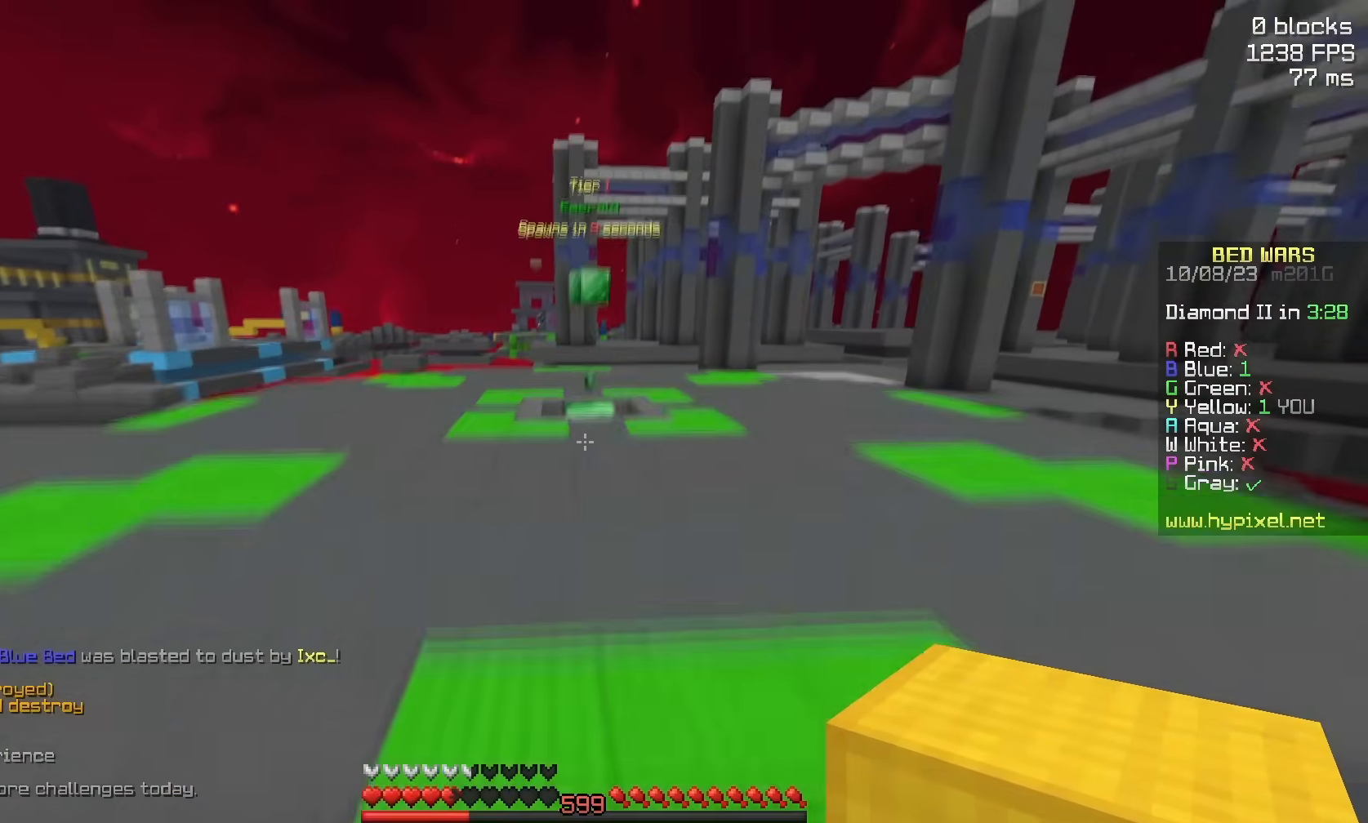
{"keys": ["space", "w"], "mouse": [], "events": []}
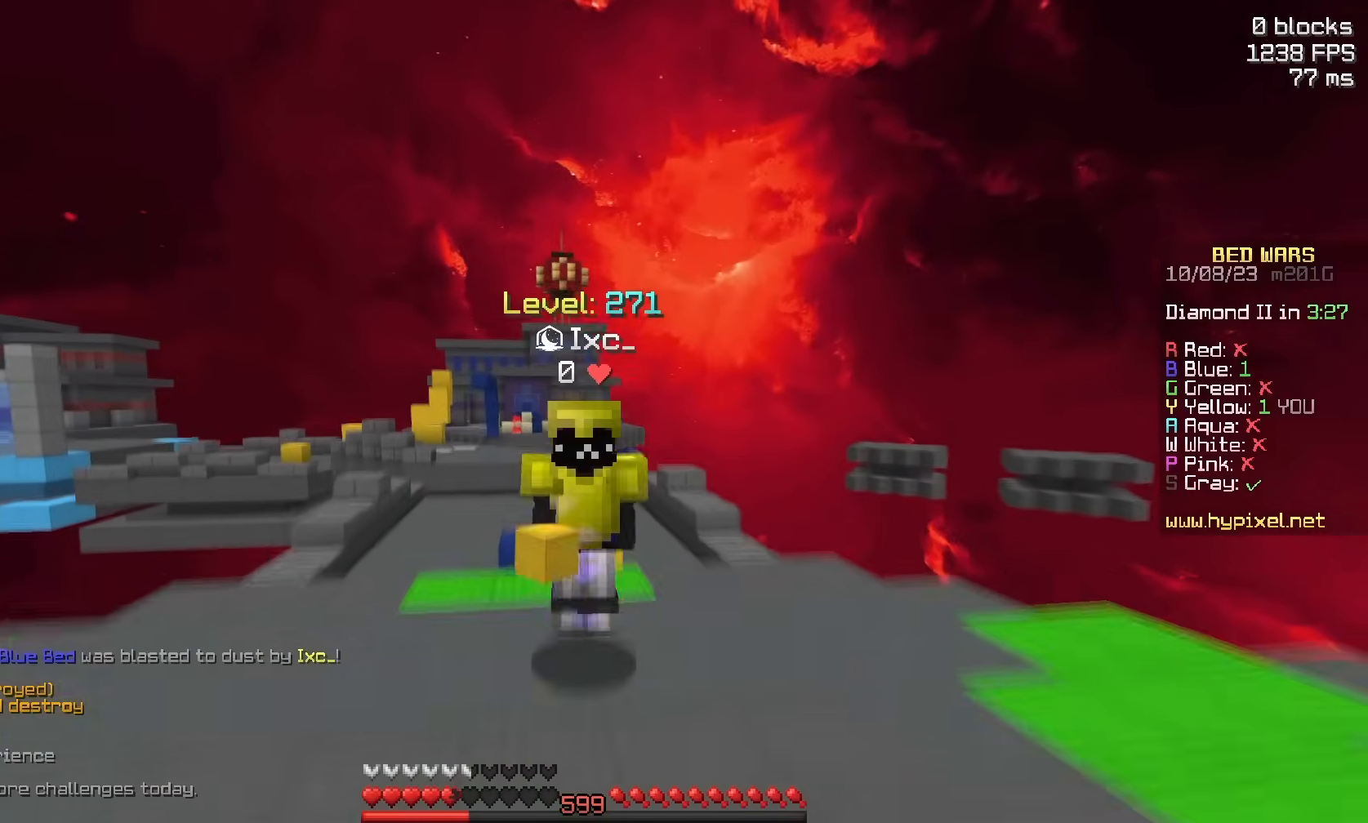
{"keys": ["w"], "mouse": [], "events": [[467, "space", "up"]]}
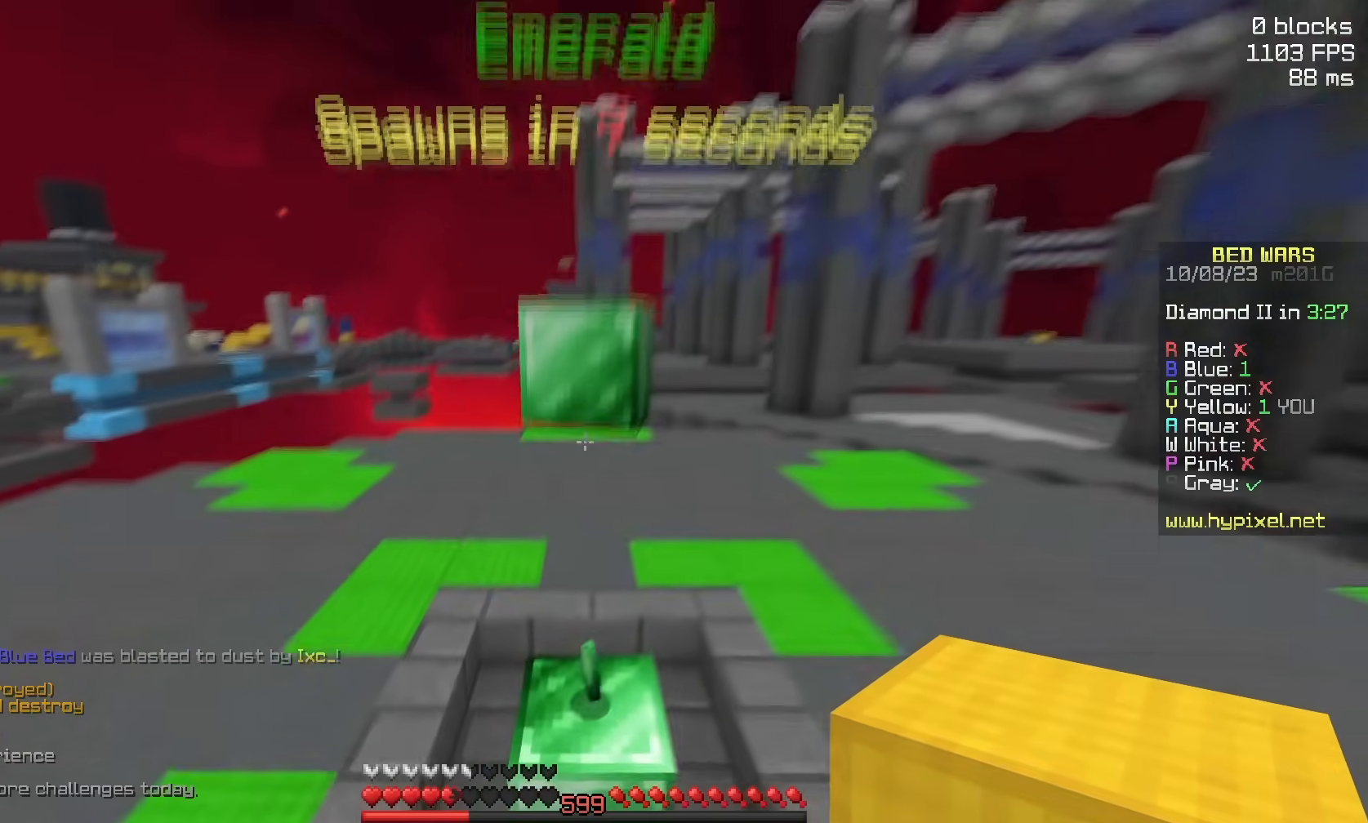
{"keys": ["space", "w"], "mouse": [], "events": [[433, "space", "down"]]}
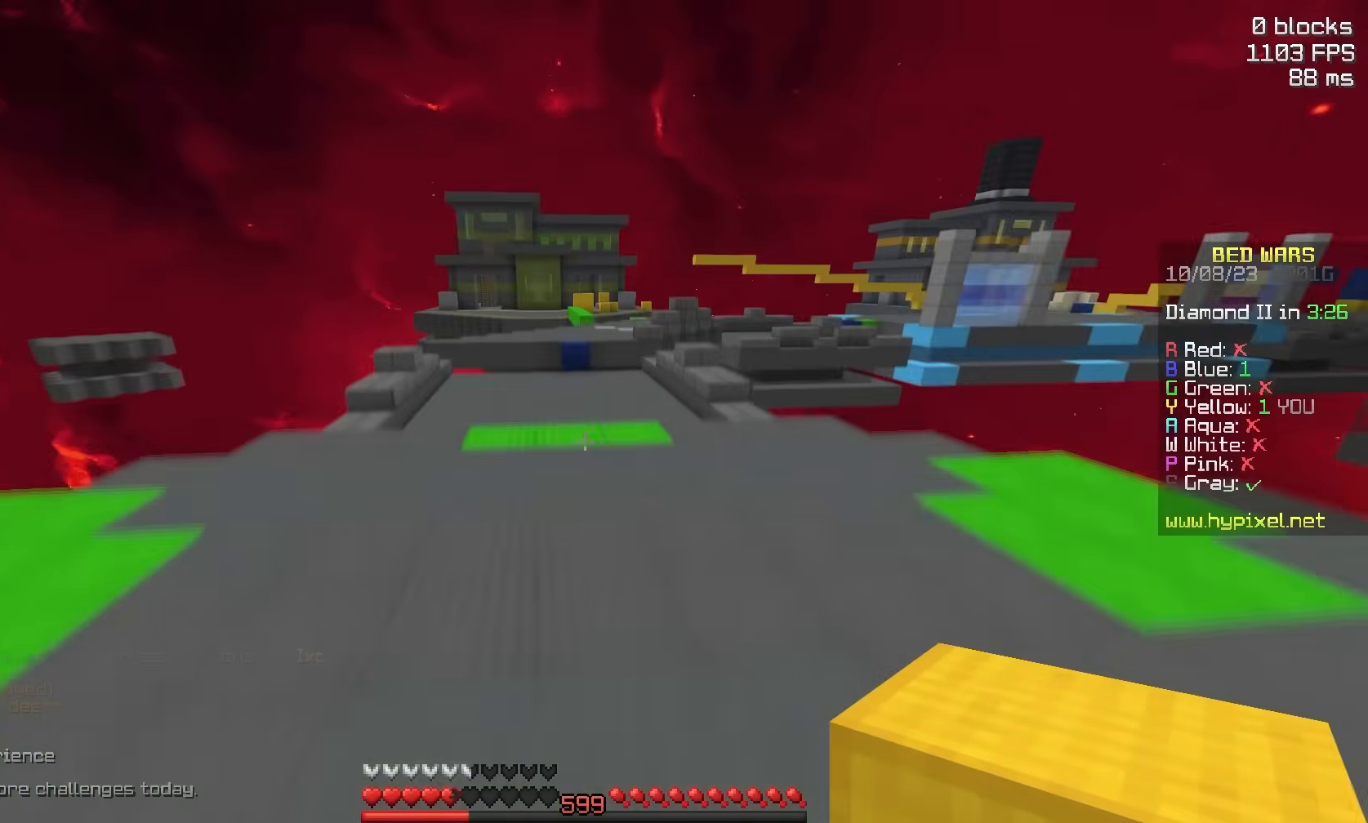
{"keys": ["w"], "mouse": [], "events": [[433, "space", "up"]]}
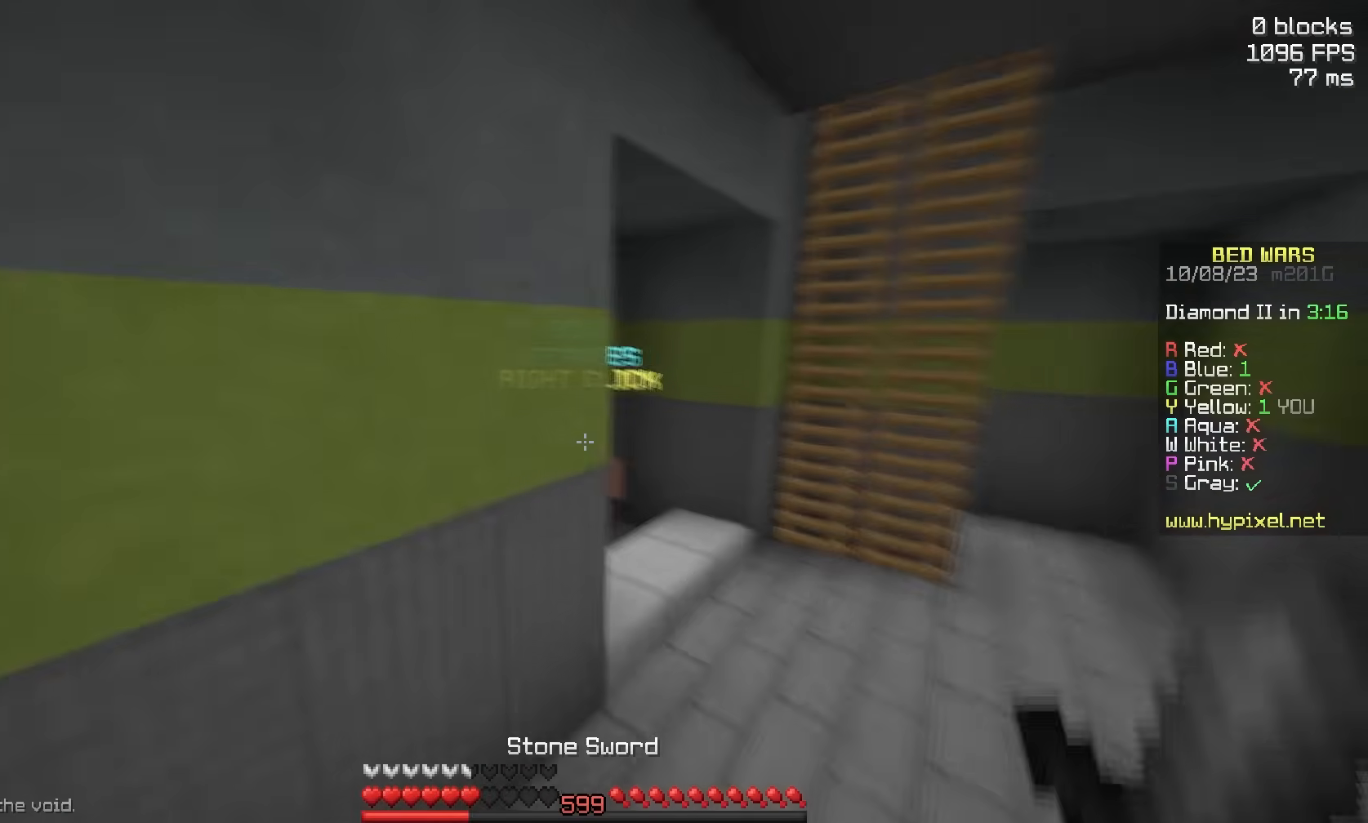
{"keys": ["d", "s"], "mouse": ["right"], "events": [[33, "d", "down"], [450, "mouse_right", "down"], [483, "w", "up"], [500, "s", "down"]]}
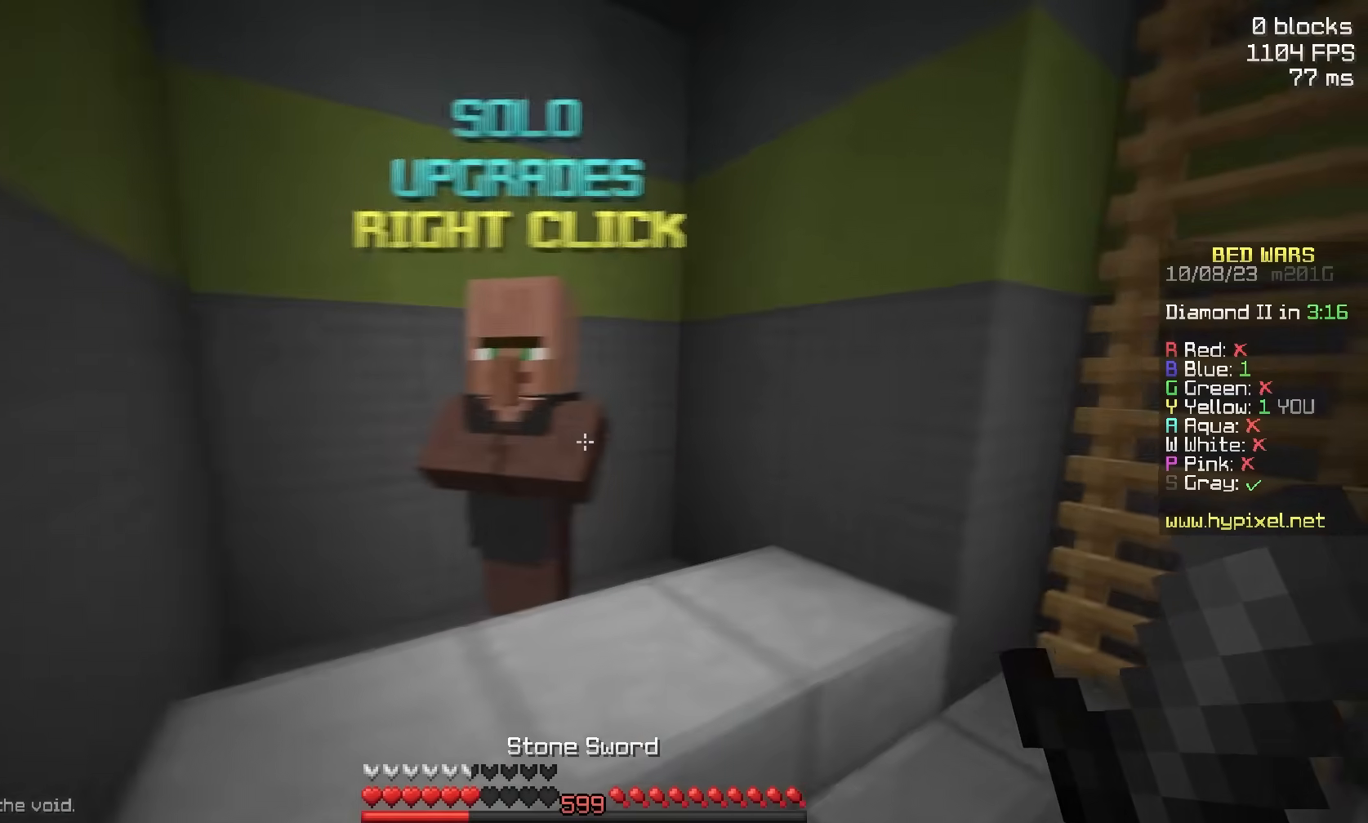
{"keys": [], "mouse": []}
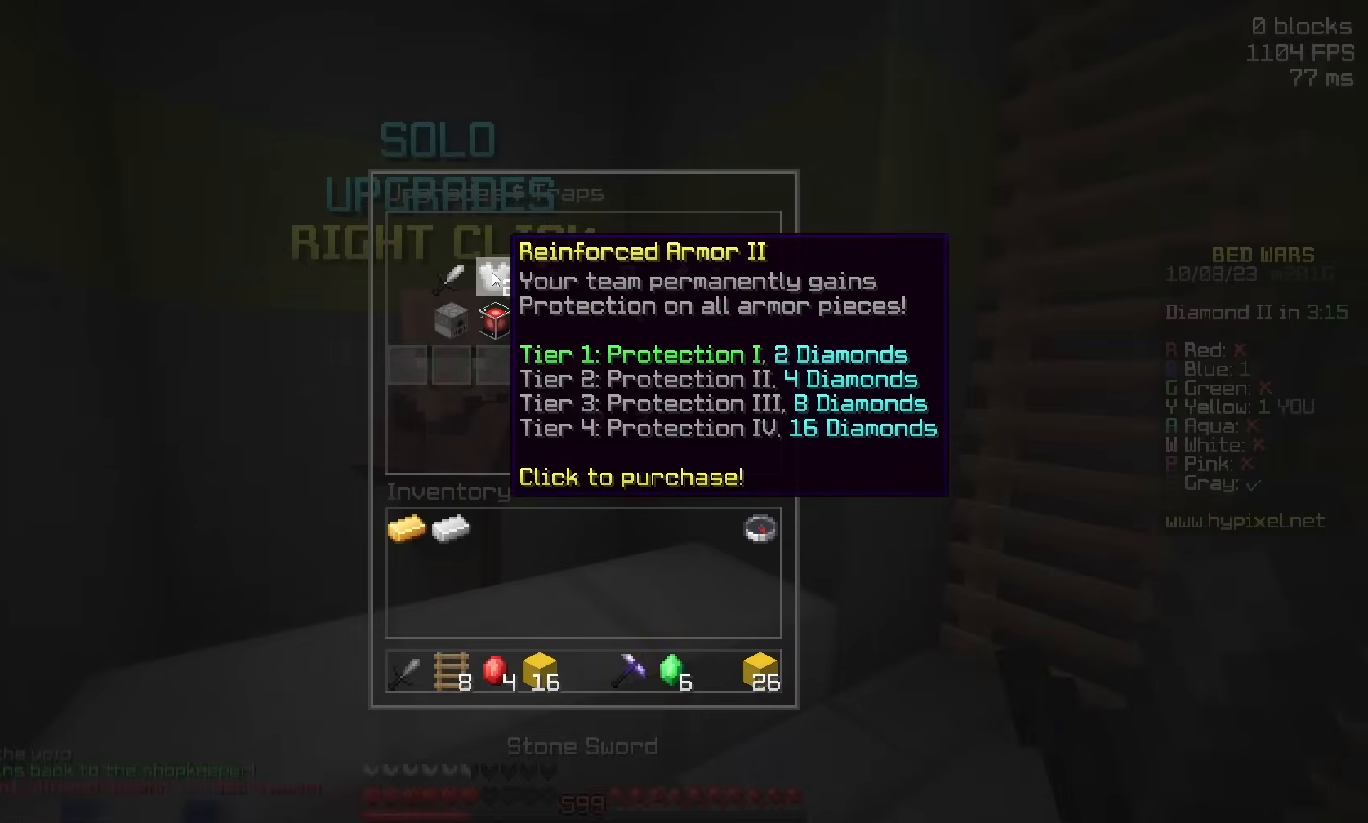
{"keys": [], "mouse": [], "events": []}
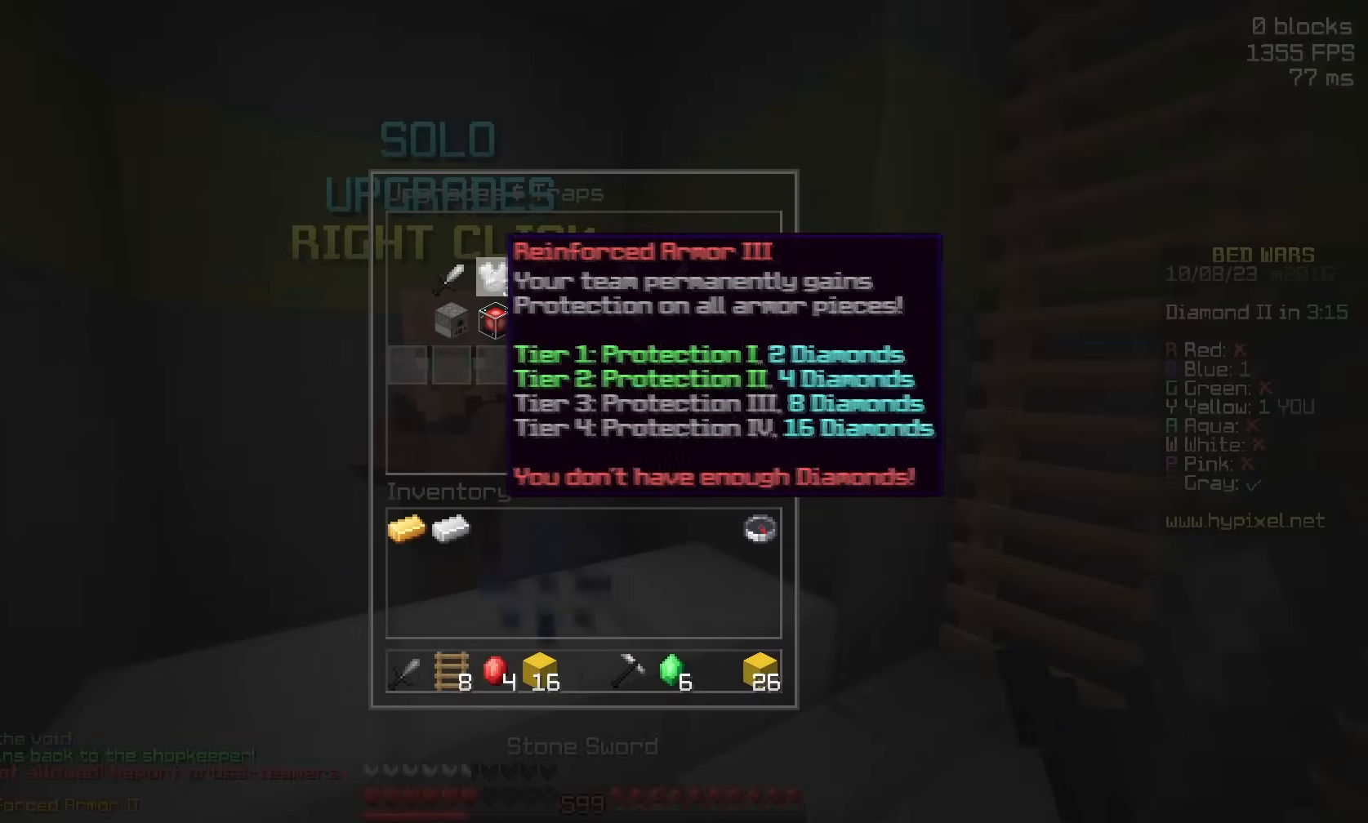
{"keys": [], "mouse": [], "events": []}
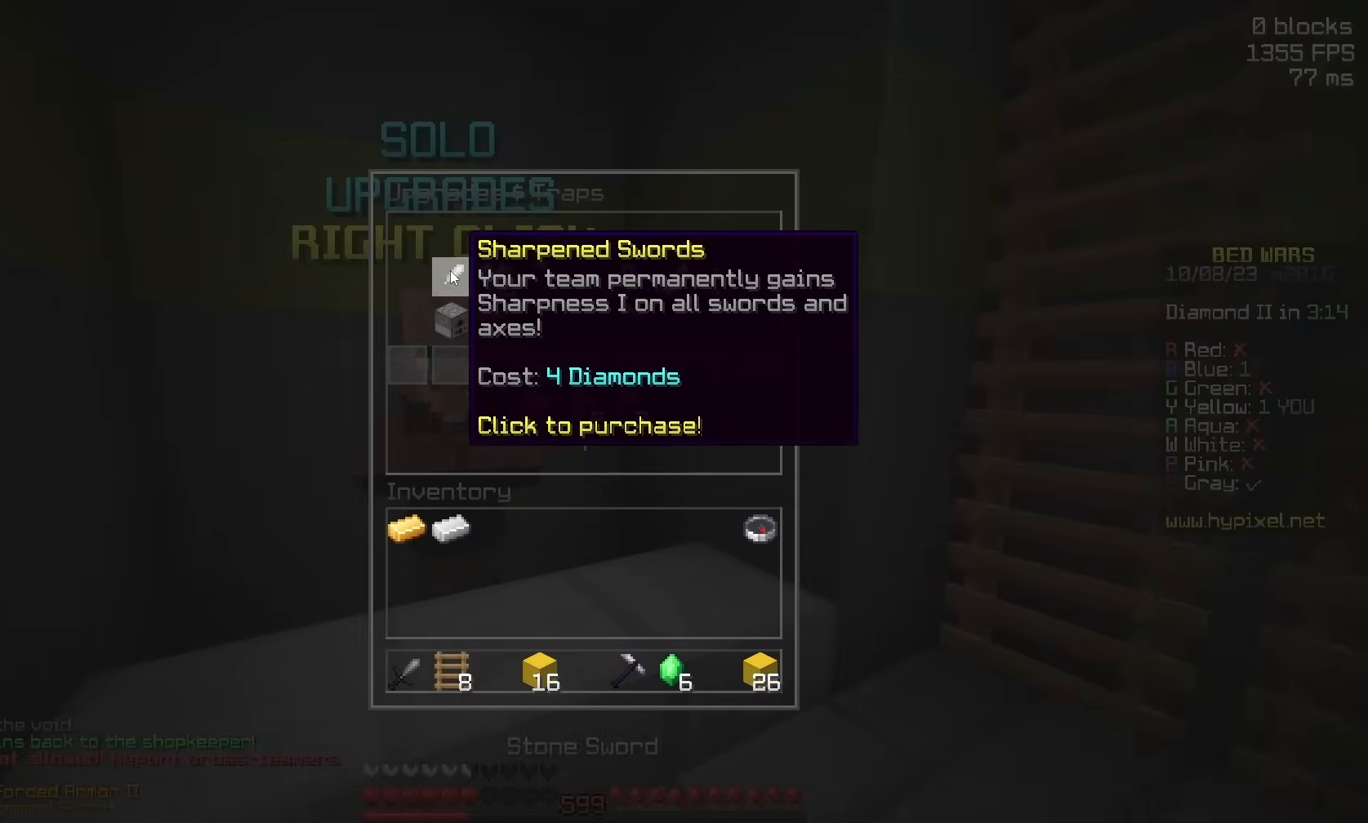
{"keys": ["space", "w"], "mouse": [], "events": [[250, "w", "down"], [450, "space", "down"]]}
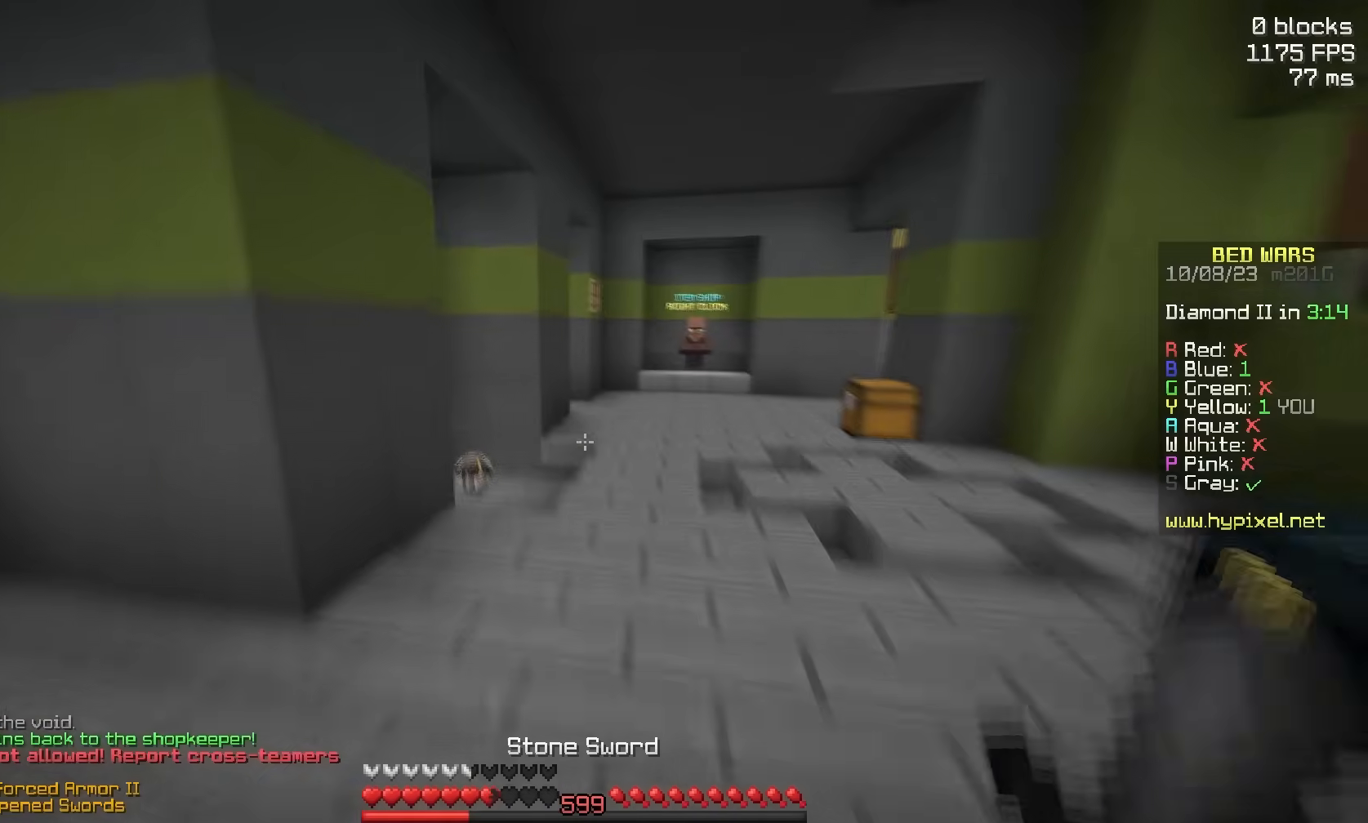
{"keys": ["space", "w"], "mouse": [], "events": []}
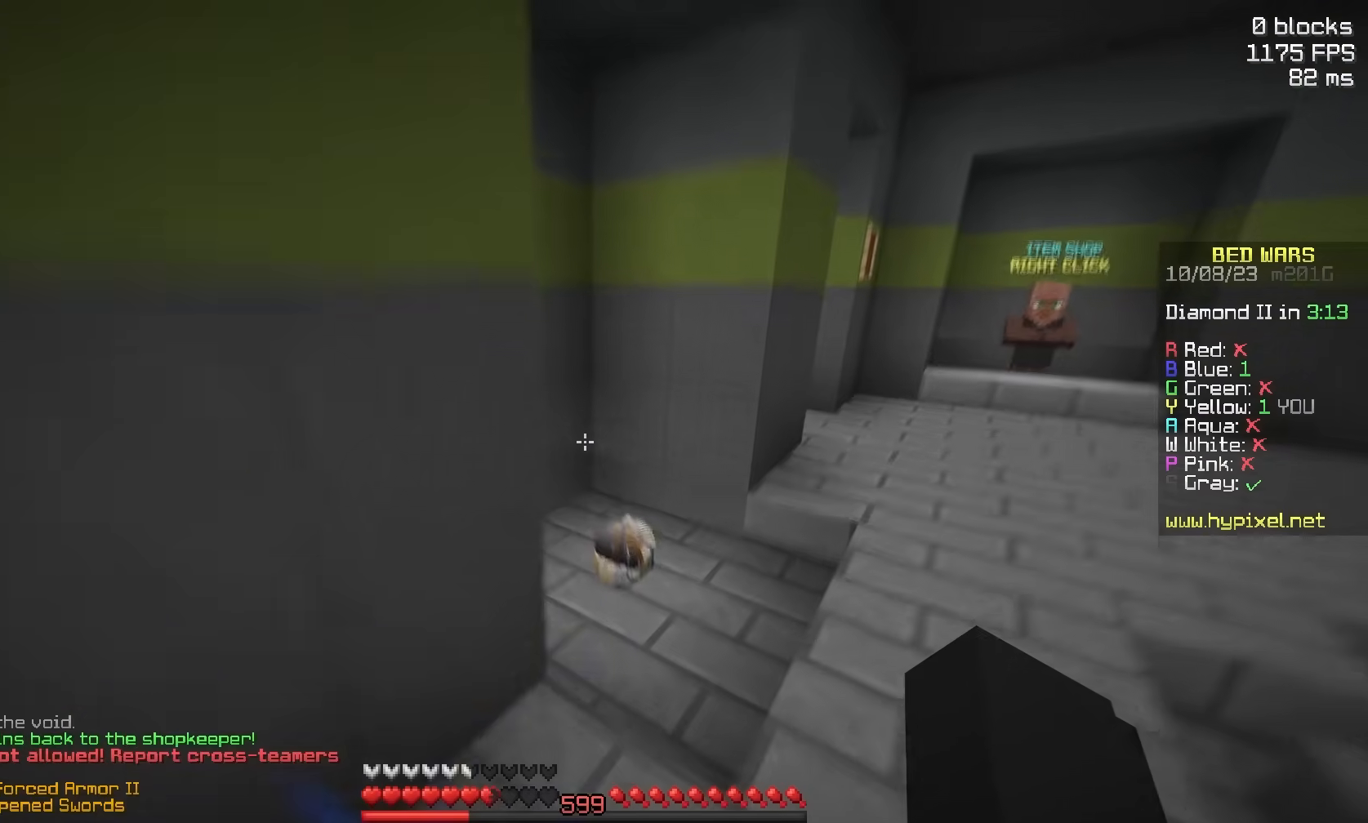
{"keys": ["d", "w"], "mouse": [], "events": [[50, "space", "up"], [367, "d", "down"]]}
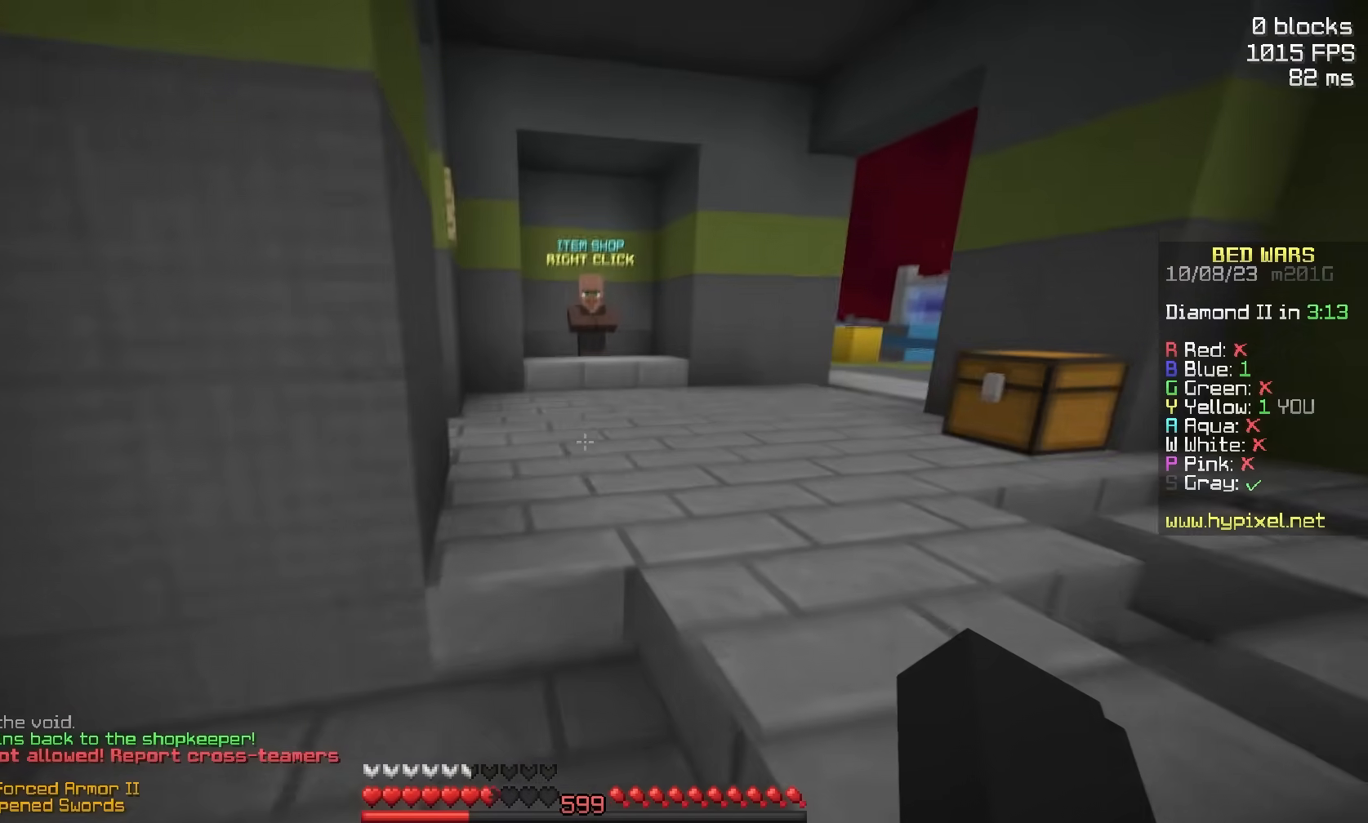
{"keys": ["space", "w"], "mouse": [], "events": [[117, "d", "up"], [167, "space", "down"]]}
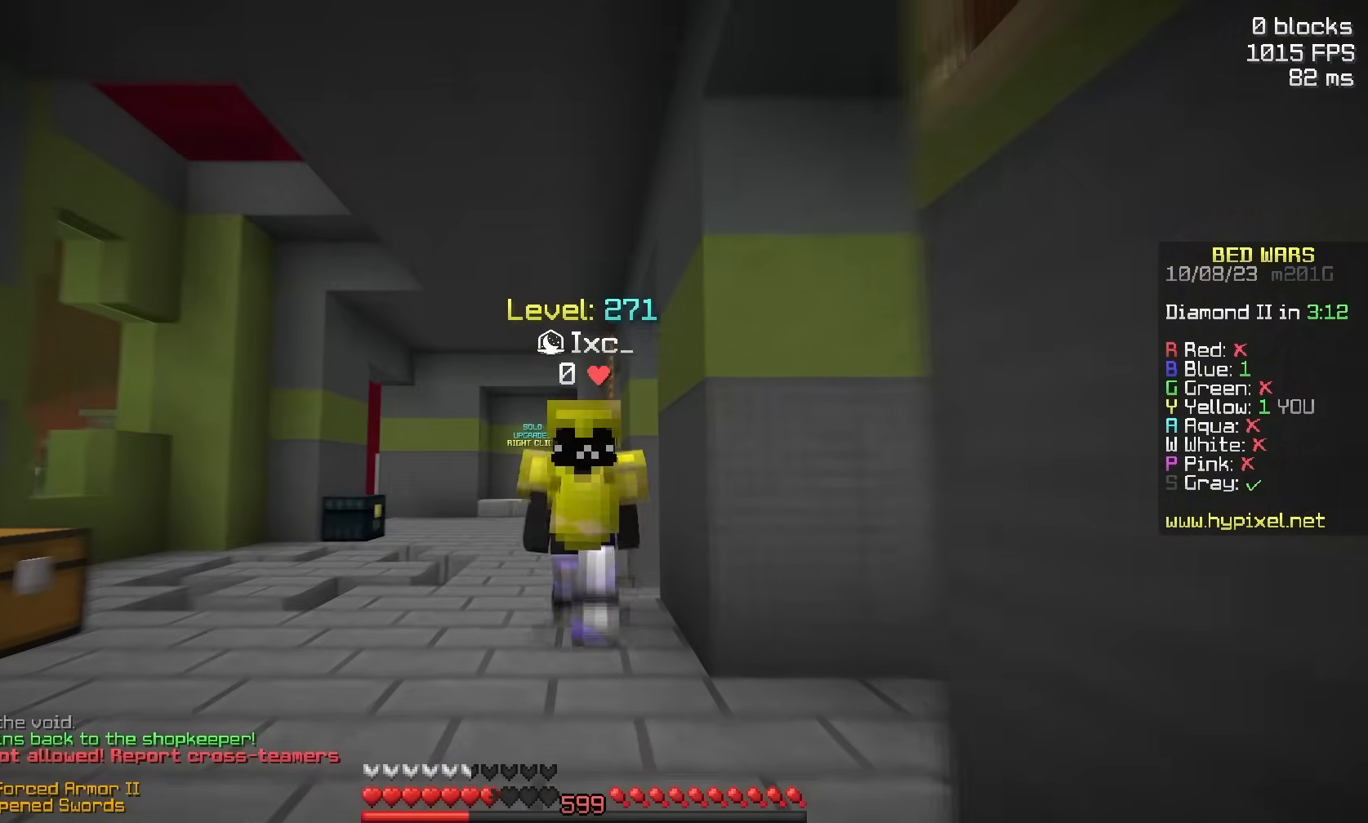
{"keys": ["w"], "mouse": [], "events": [[433, "space", "up"]]}
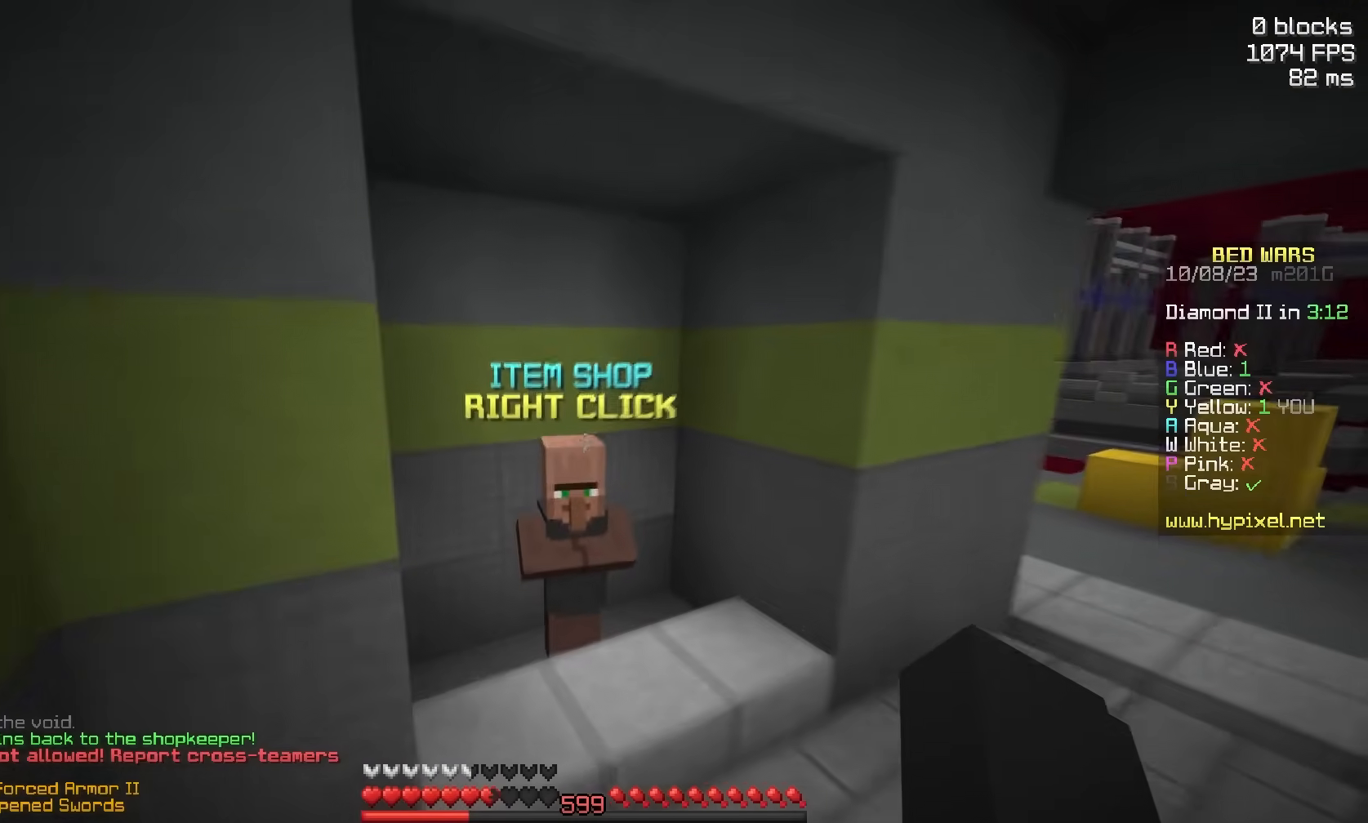
{"keys": [], "mouse": []}